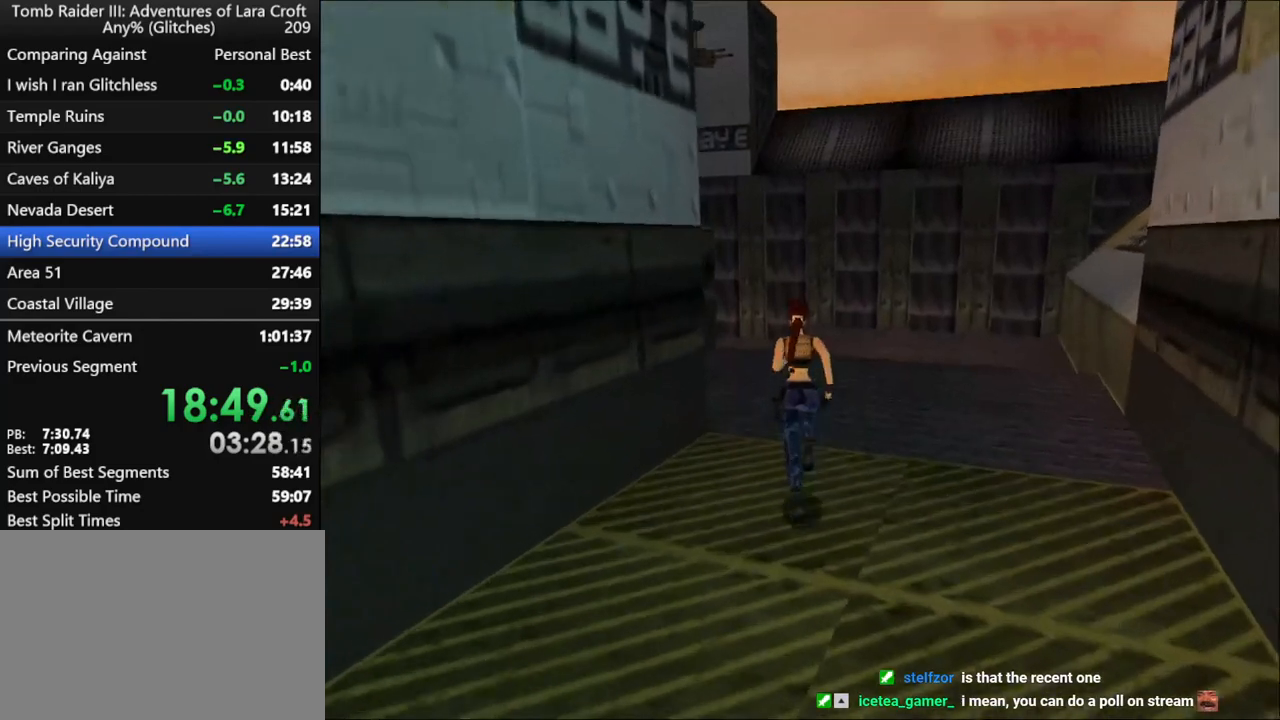
Gameplay with keyboard; each line is a JSON object with the keys held at the frame after it. "events" lists presses ("down") and releases ("up") of "1", "2", "3", "4", "5", "6", "action", "dash", "down", "duck", "f5", "f6", "flare", "guns", "inv", "jump", "left", "lmed", "look", "right", "roll", "smed", "stplft", "stprt", "up" and "walk" between this image and that frame as [ms after this image, input, new state], when the widget could be followed in between. No other keys are recorded. Mouse input is not recorded. Key names are as the overlay labels them; some are game actions (e.g. jump) rather than physical keys.
{"keys": ["dash", "up"], "events": [[367, "left", "down"], [433, "left", "up"]]}
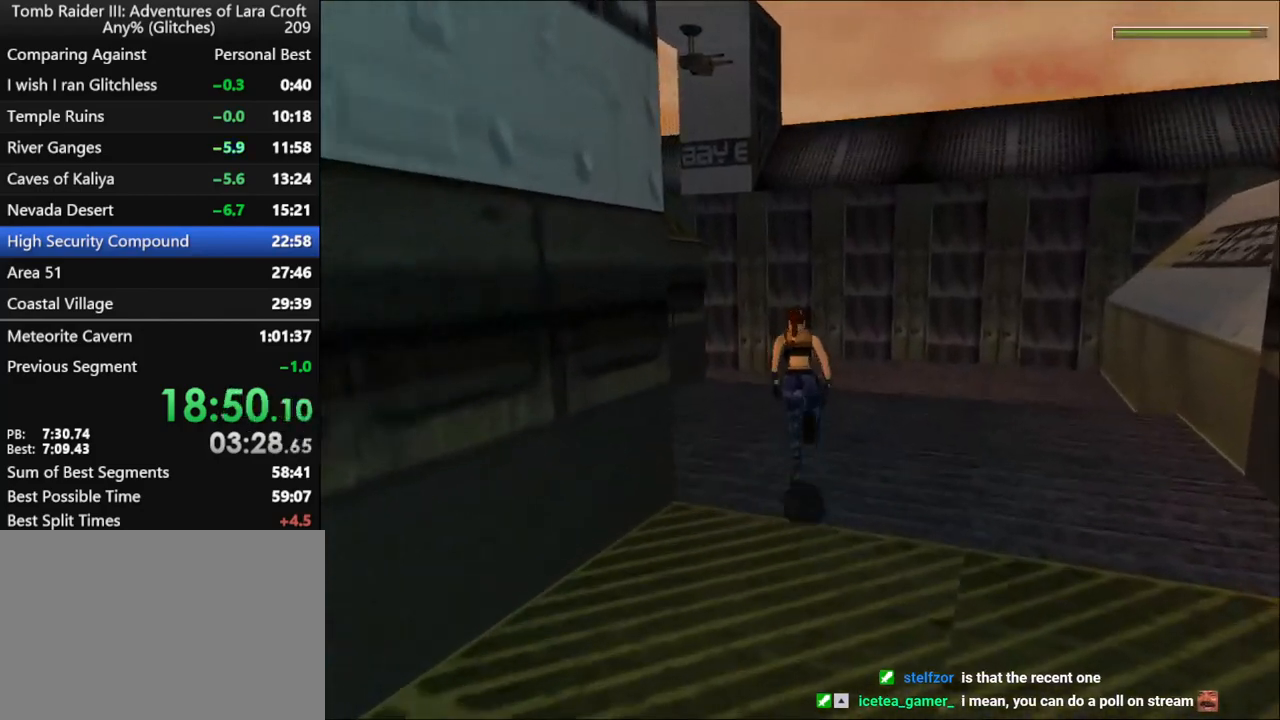
{"keys": ["dash", "left", "up"], "events": [[467, "left", "down"]]}
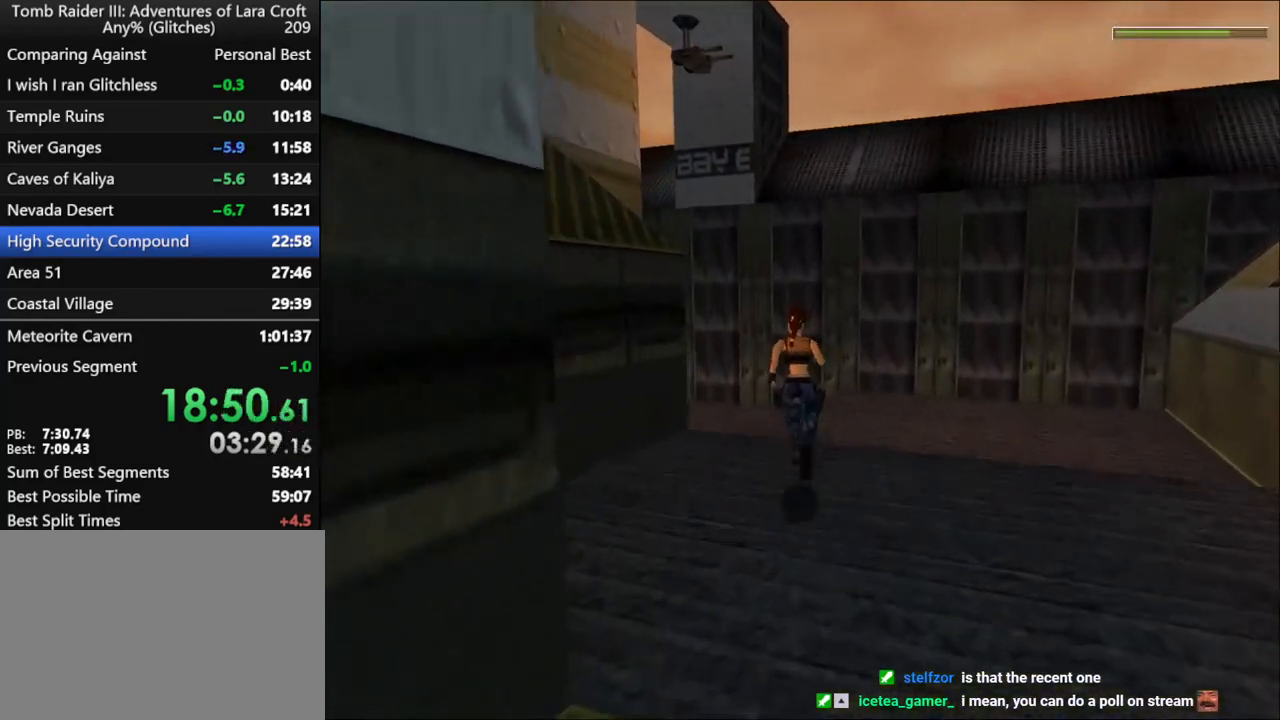
{"keys": ["dash", "left", "up"], "events": [[133, "left", "up"], [233, "left", "down"]]}
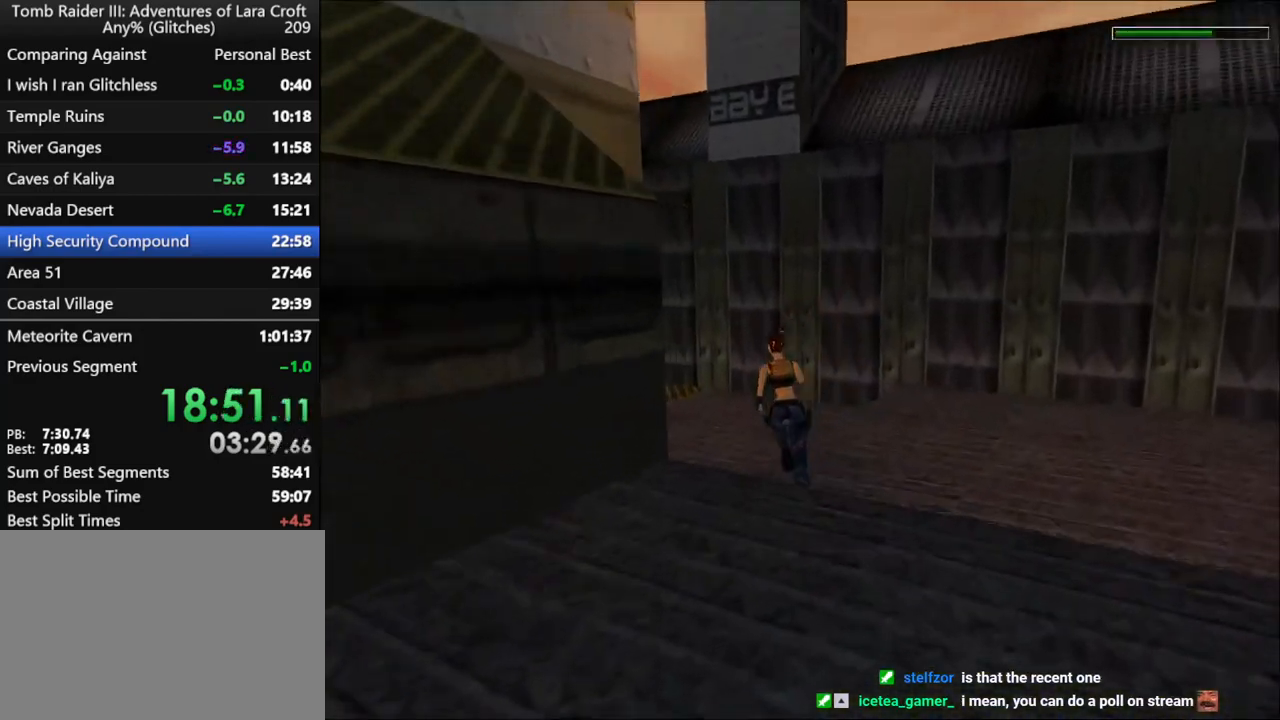
{"keys": ["dash", "left", "up"], "events": [[67, "left", "up"], [100, "left", "down"]]}
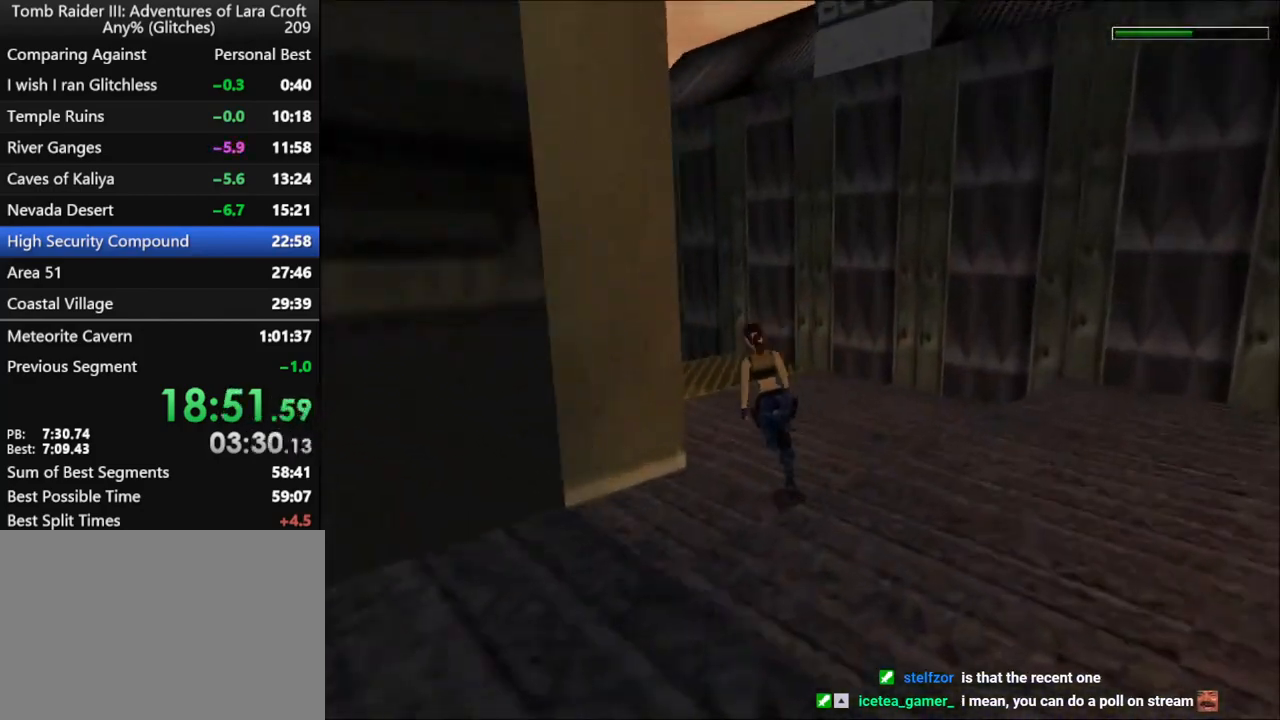
{"keys": ["up"], "events": [[33, "left", "up"], [100, "dash", "up"]]}
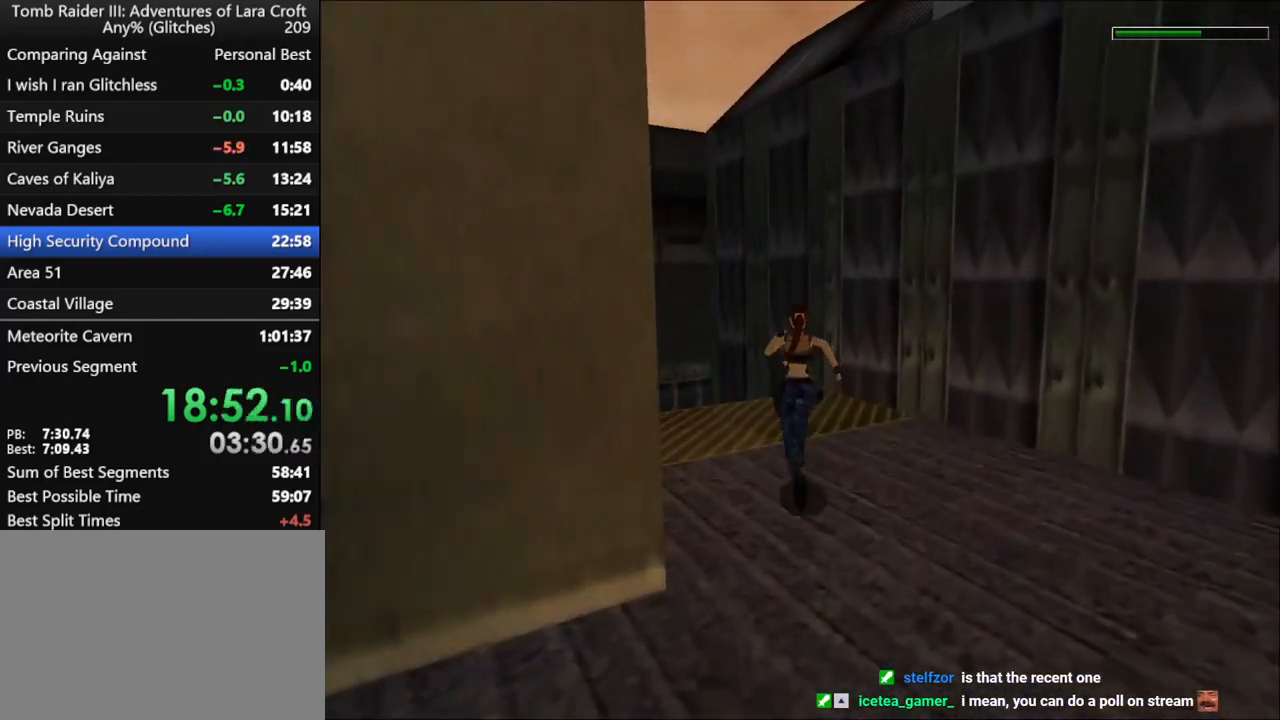
{"keys": ["left", "up"], "events": [[133, "left", "down"]]}
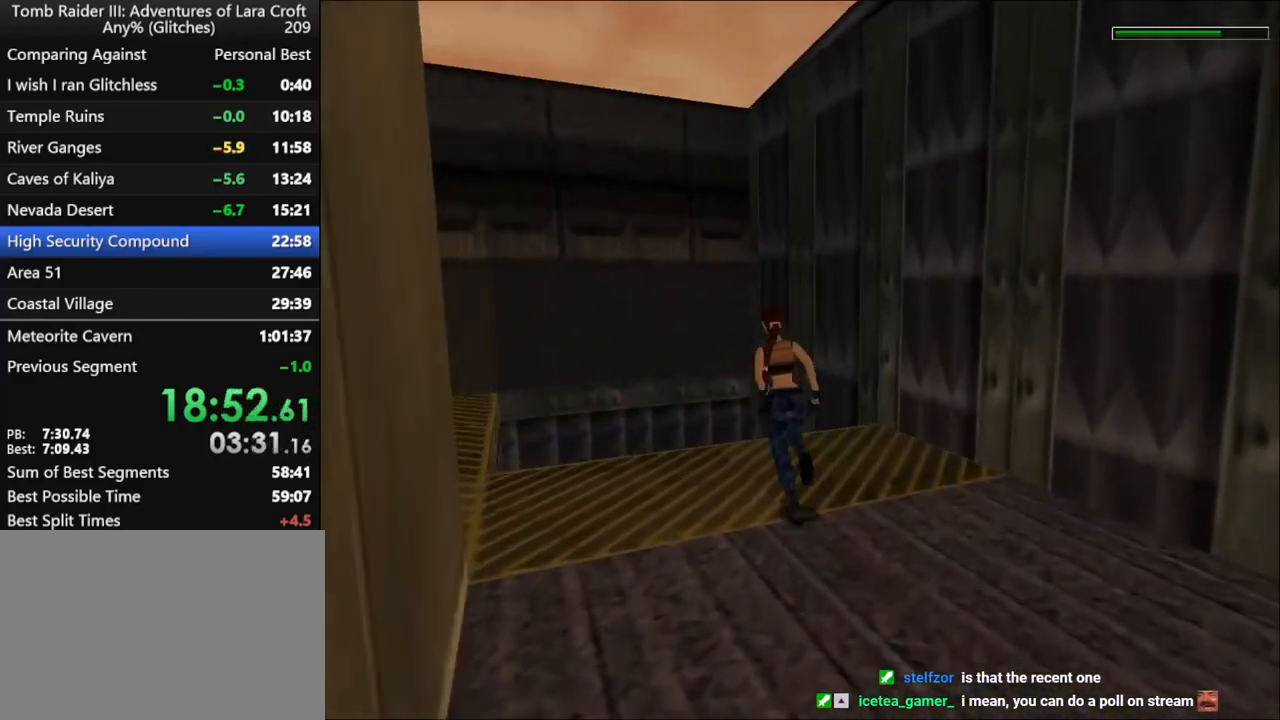
{"keys": [], "events": [[33, "left", "up"], [267, "roll", "down"], [267, "up", "up"], [467, "roll", "up"]]}
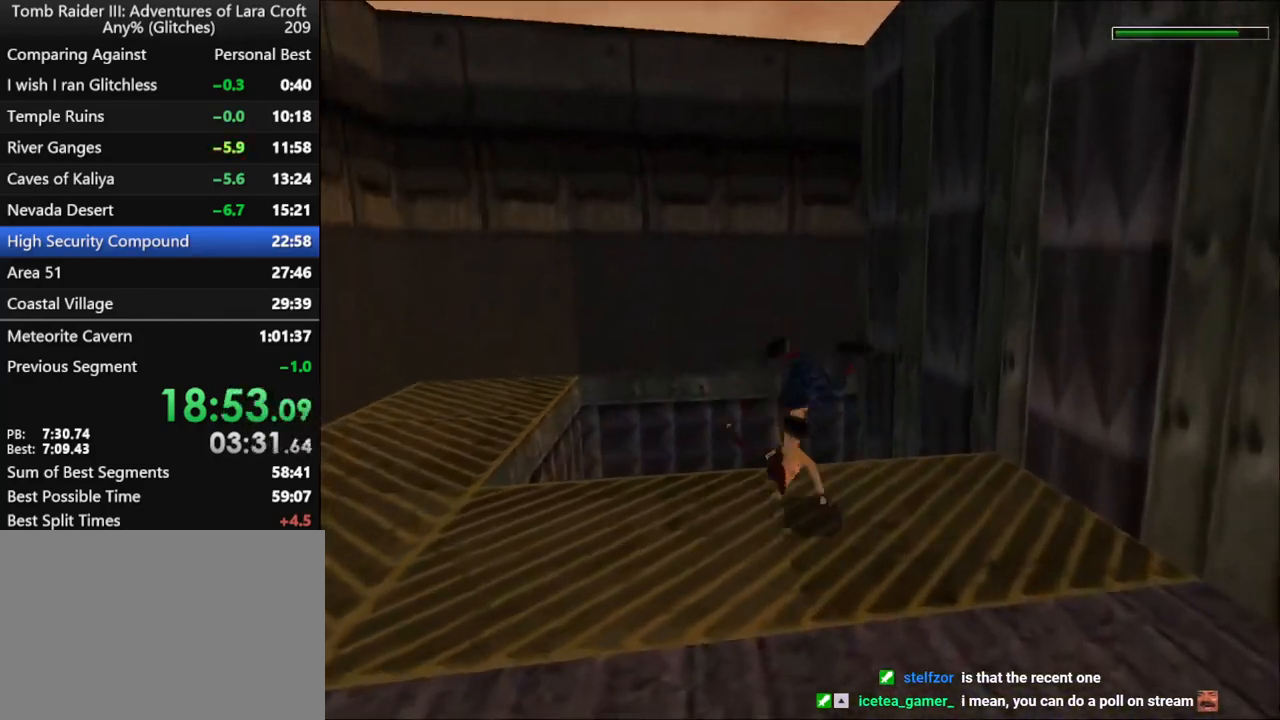
{"keys": ["action"], "events": [[233, "action", "down"]]}
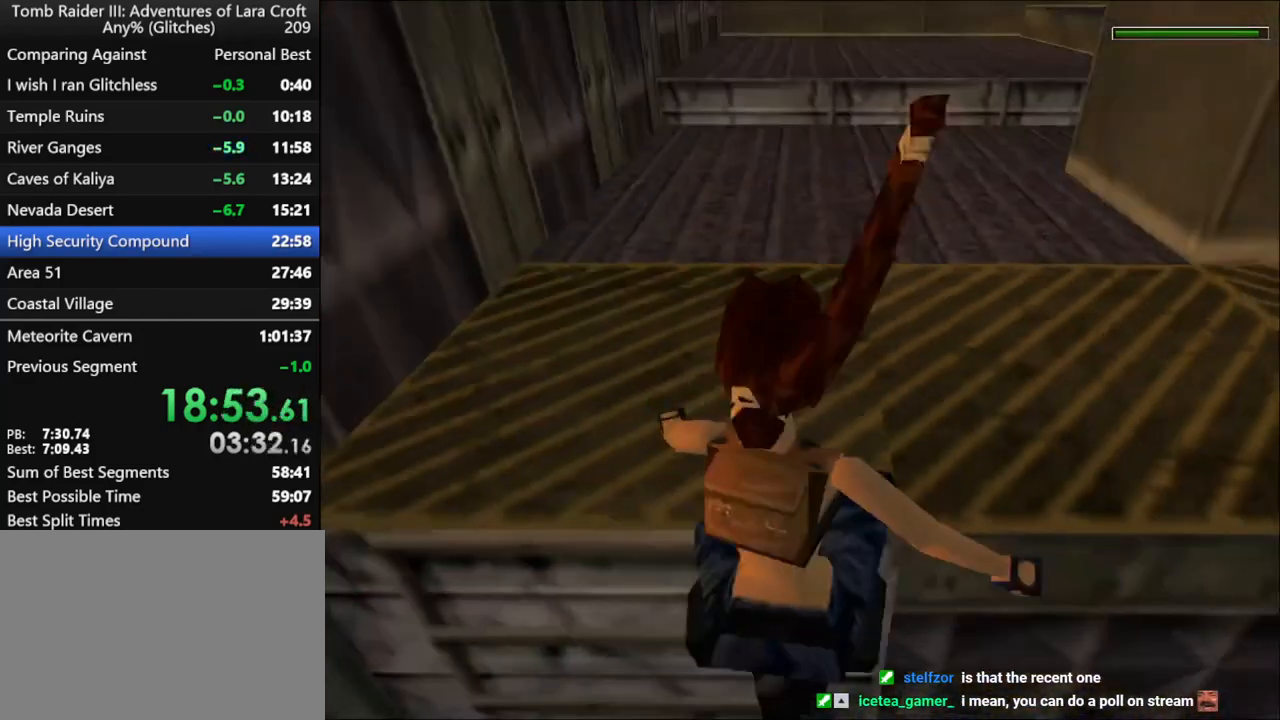
{"keys": [], "events": [[233, "action", "up"]]}
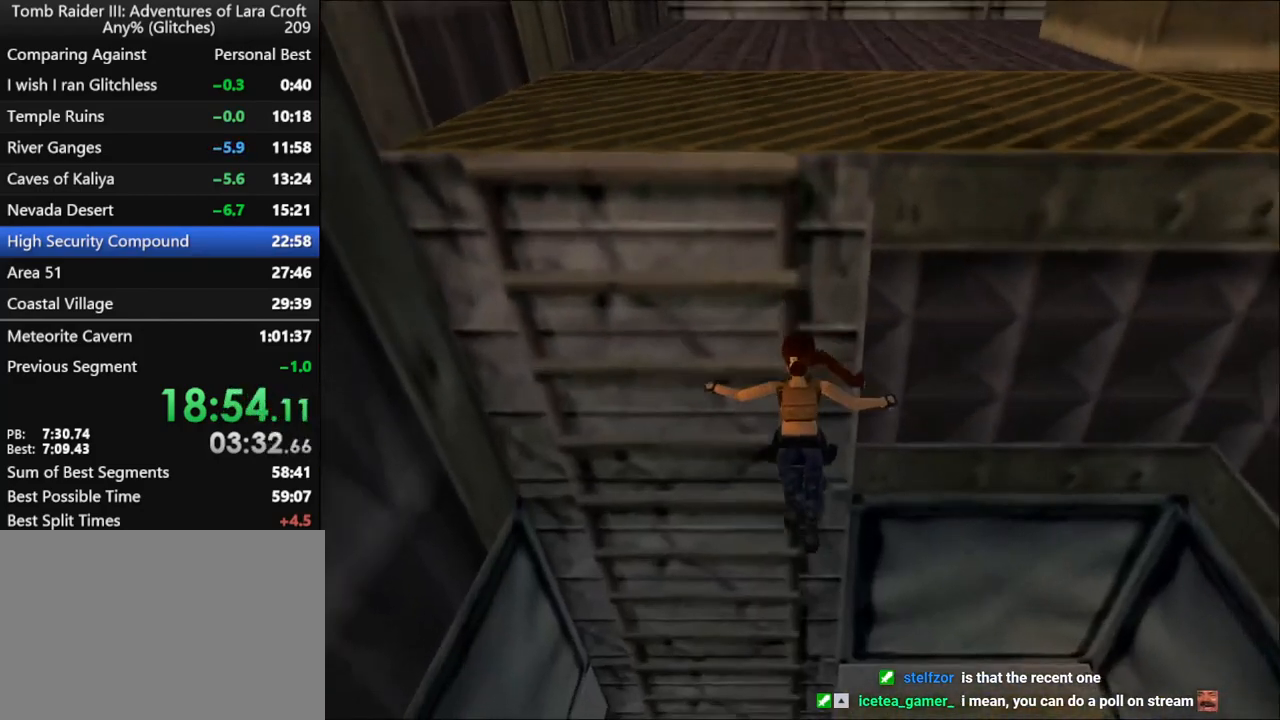
{"keys": [], "events": [[267, "action", "down"], [333, "action", "up"]]}
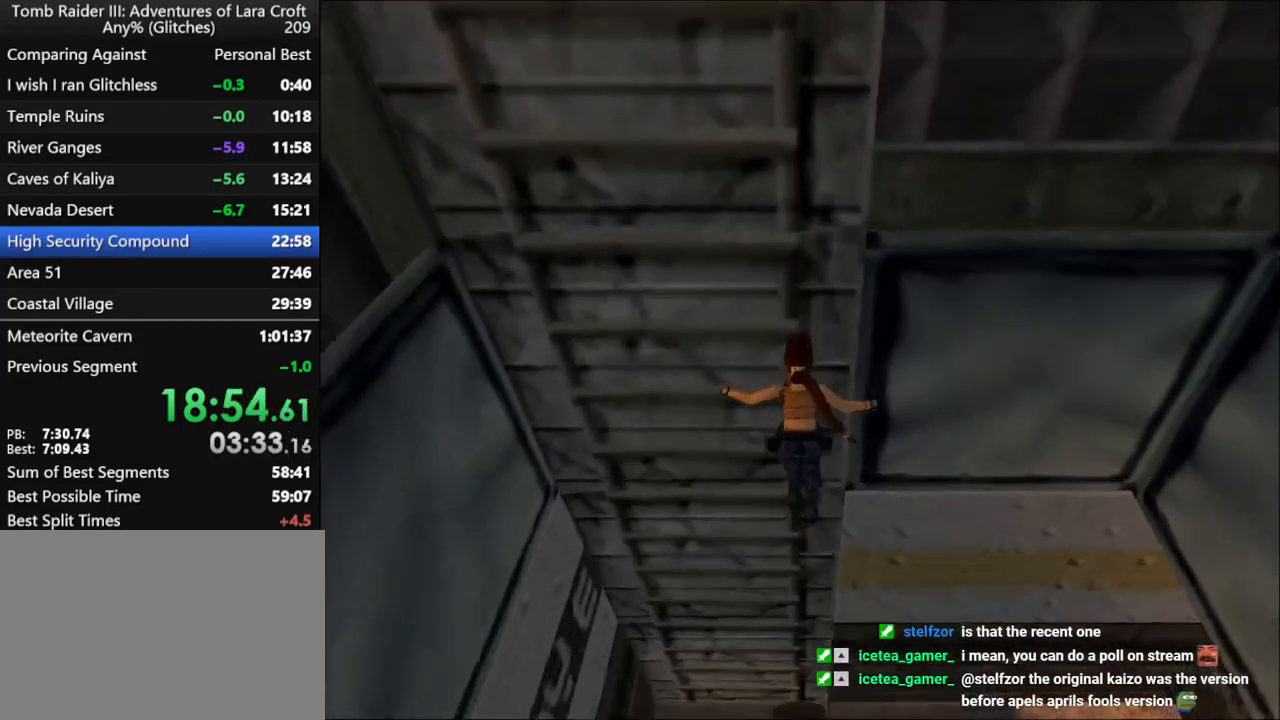
{"keys": [], "events": [[400, "action", "down"], [500, "action", "up"]]}
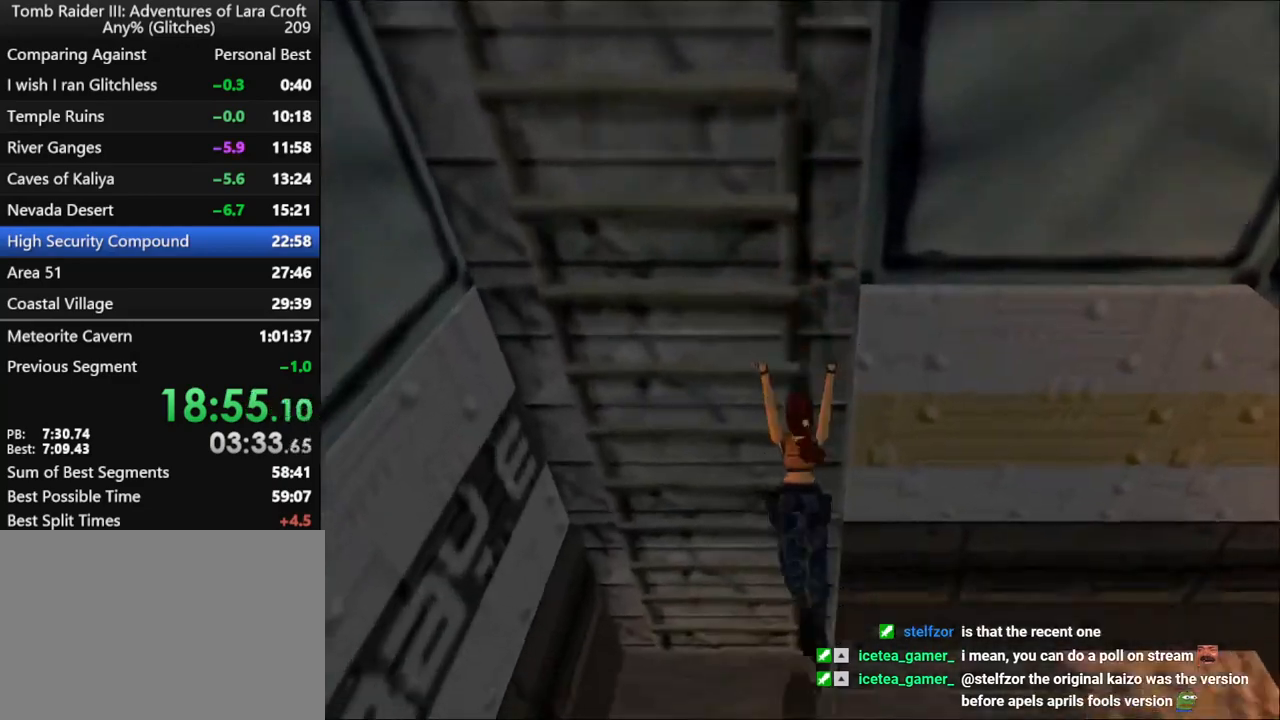
{"keys": [], "events": [[133, "left", "down"], [500, "left", "up"]]}
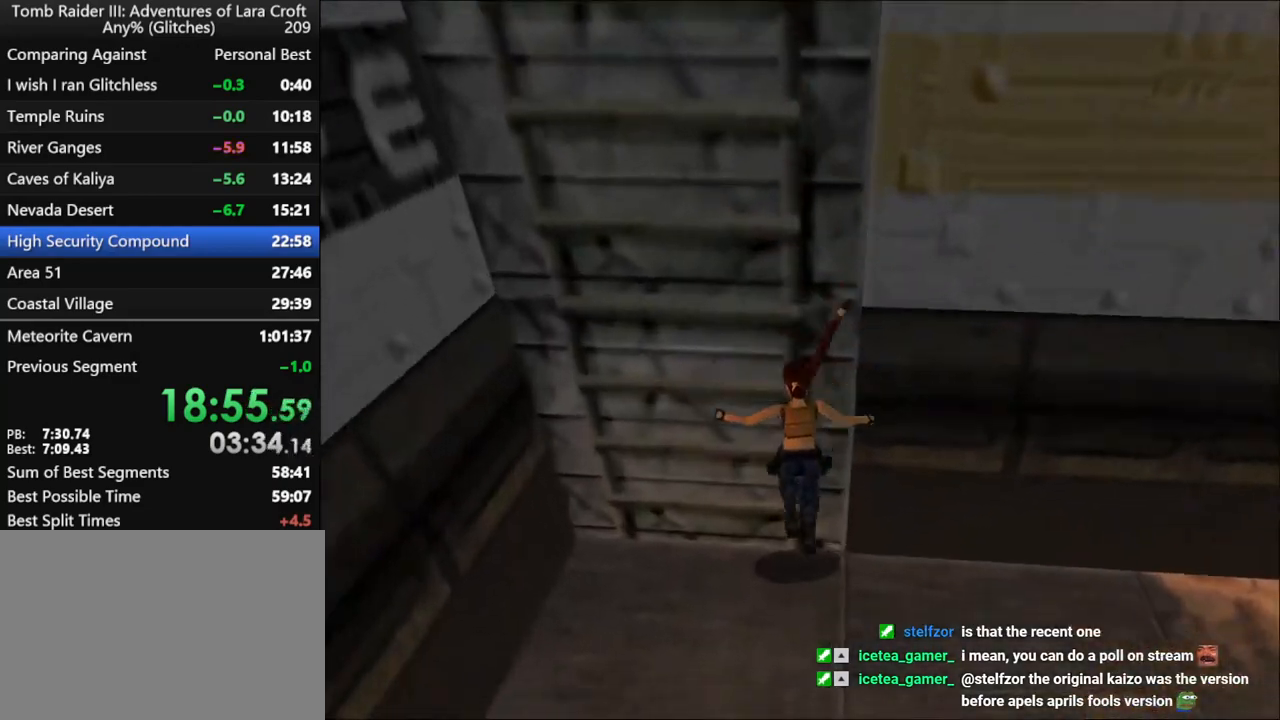
{"keys": ["roll"], "events": [[67, "jump", "down"], [233, "down", "down"], [433, "roll", "down"], [467, "down", "up"], [467, "jump", "up"]]}
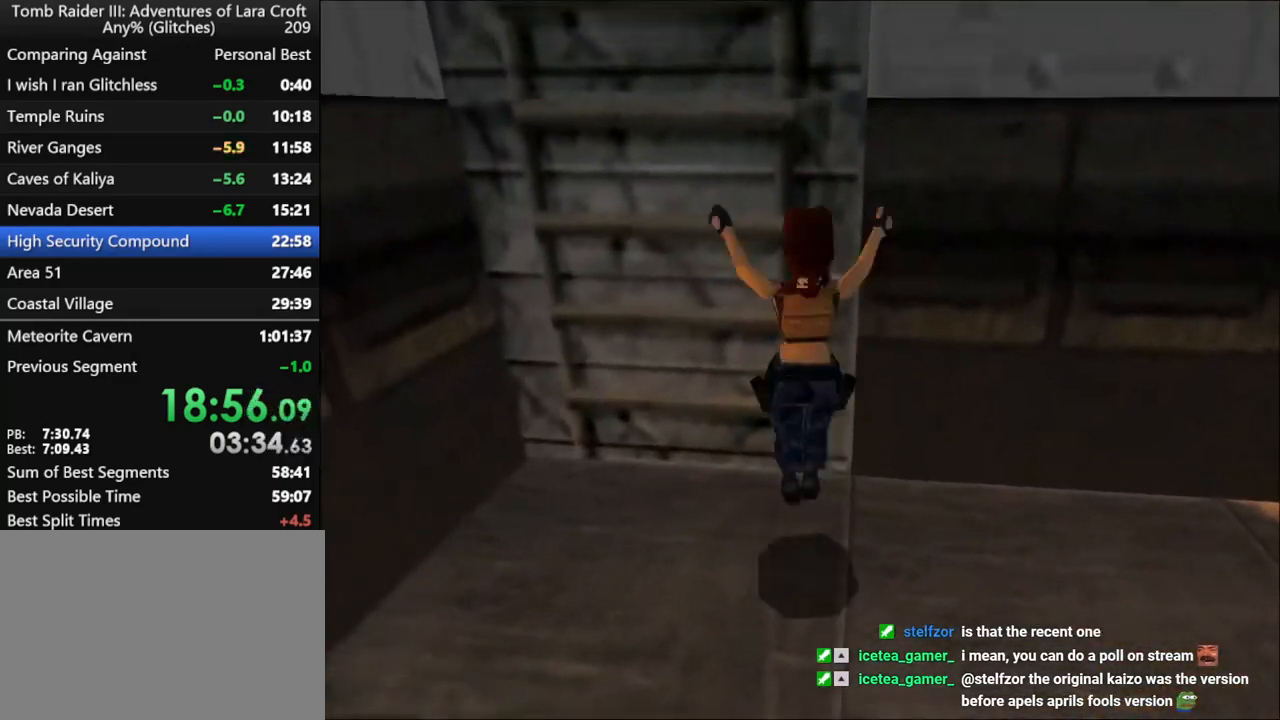
{"keys": ["up"], "events": [[67, "left", "down"], [67, "roll", "up"], [67, "up", "down"], [167, "left", "up"]]}
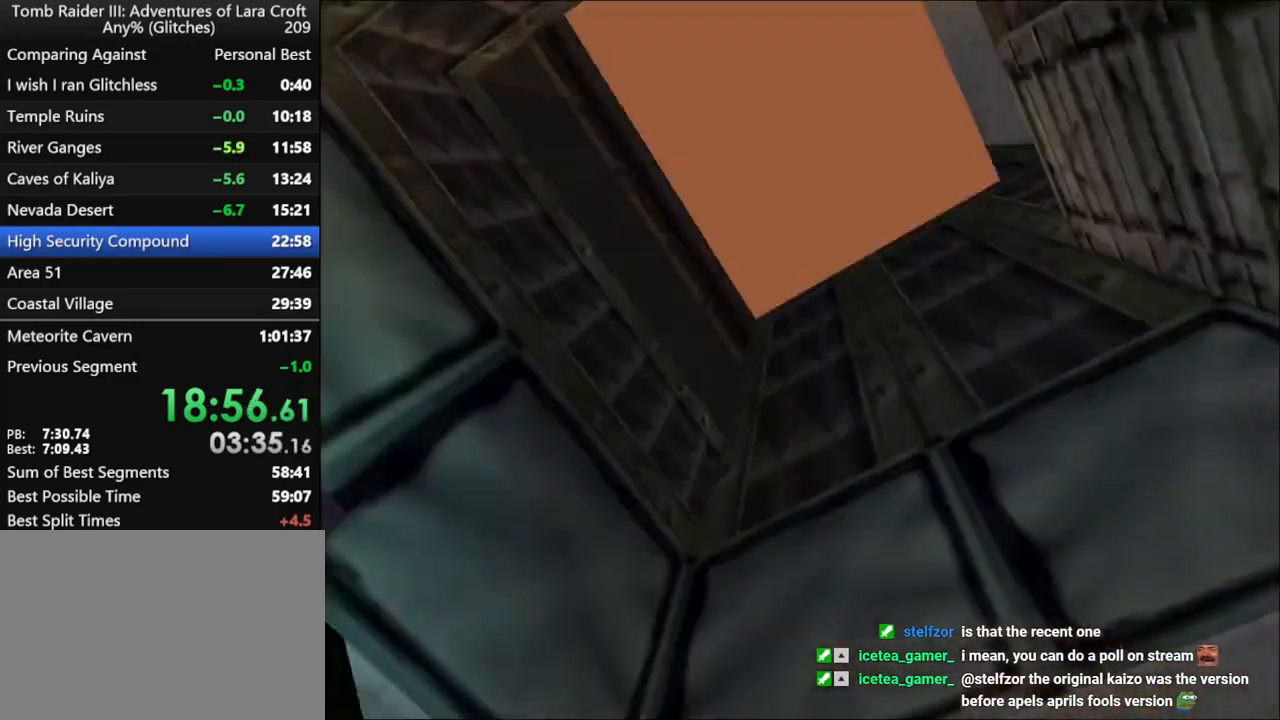
{"keys": ["right", "up"], "events": [[433, "right", "down"]]}
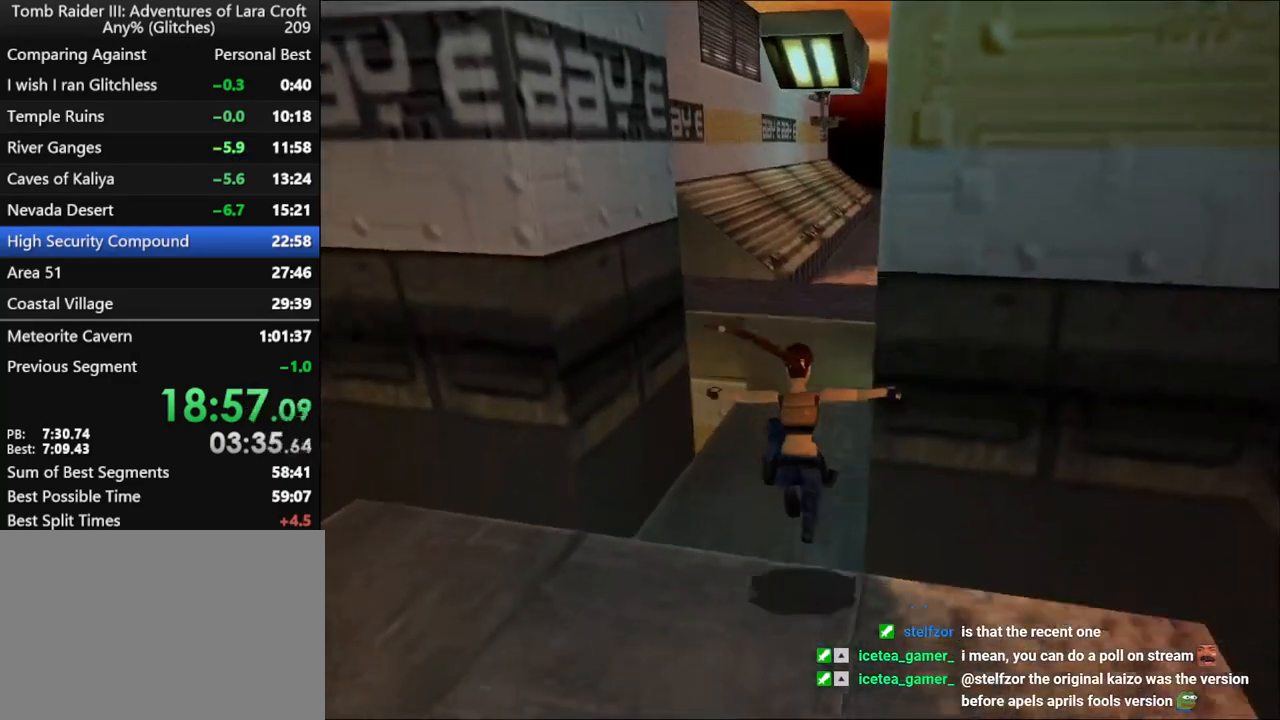
{"keys": ["jump", "right", "up"], "events": [[100, "jump", "down"], [267, "right", "up"], [300, "right", "down"]]}
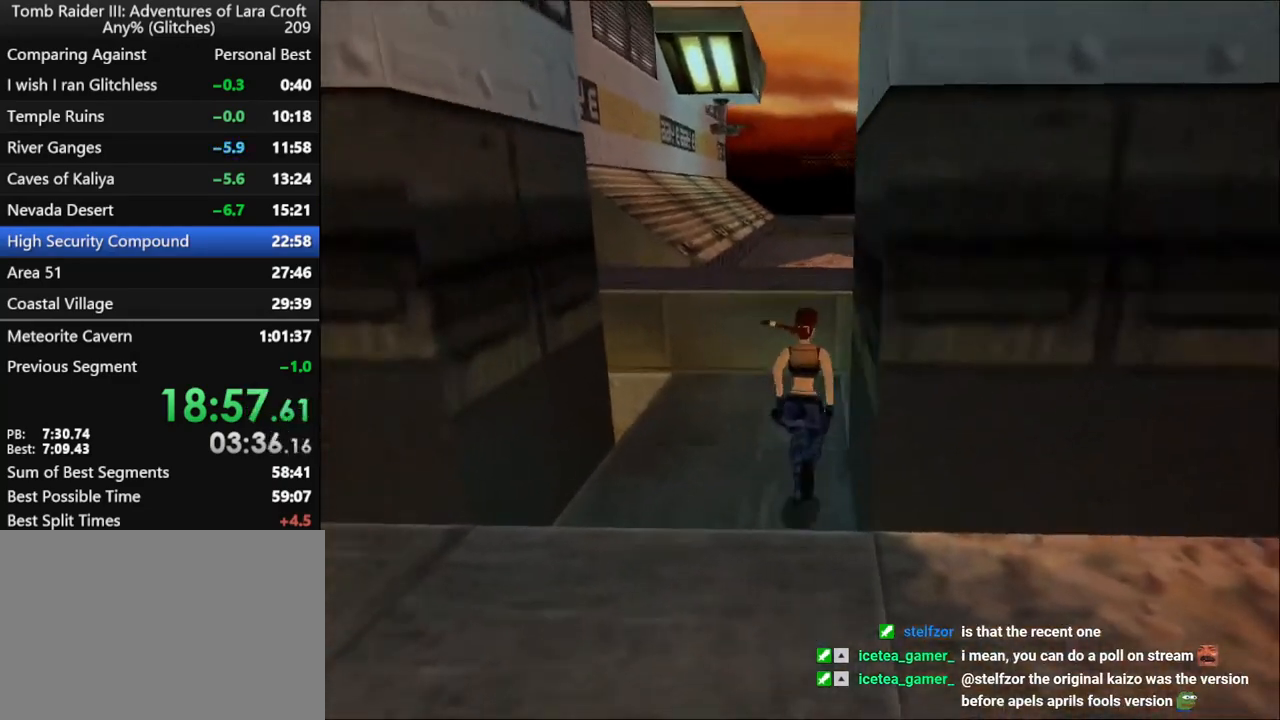
{"keys": ["right", "up"], "events": [[233, "jump", "up"]]}
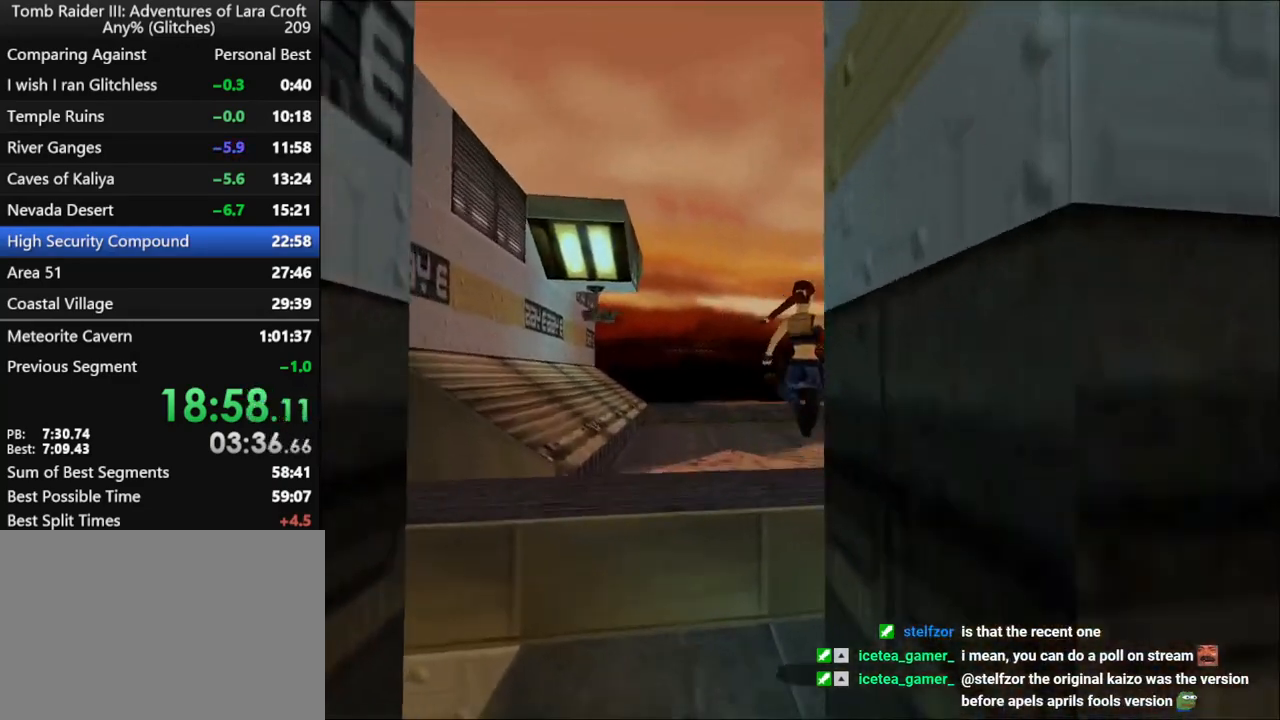
{"keys": ["up"], "events": [[67, "right", "up"], [233, "right", "down"], [367, "right", "up"]]}
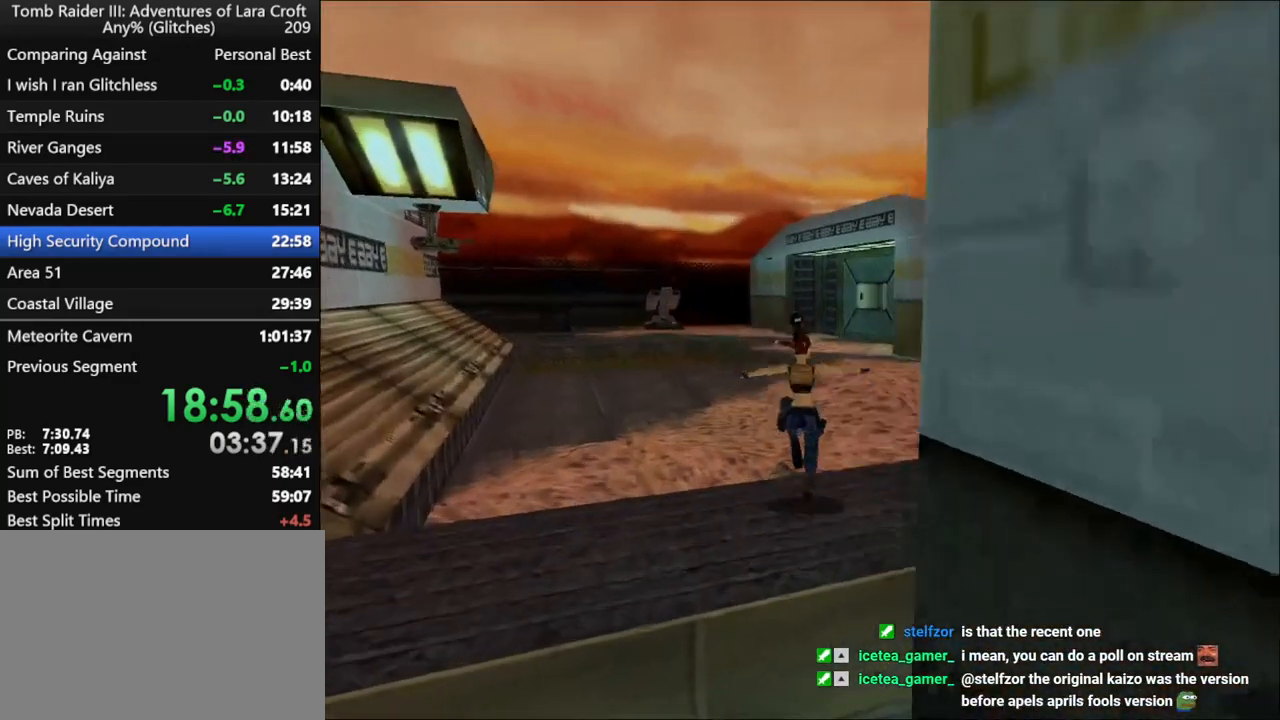
{"keys": ["up"], "events": [[167, "left", "down"], [300, "left", "up"]]}
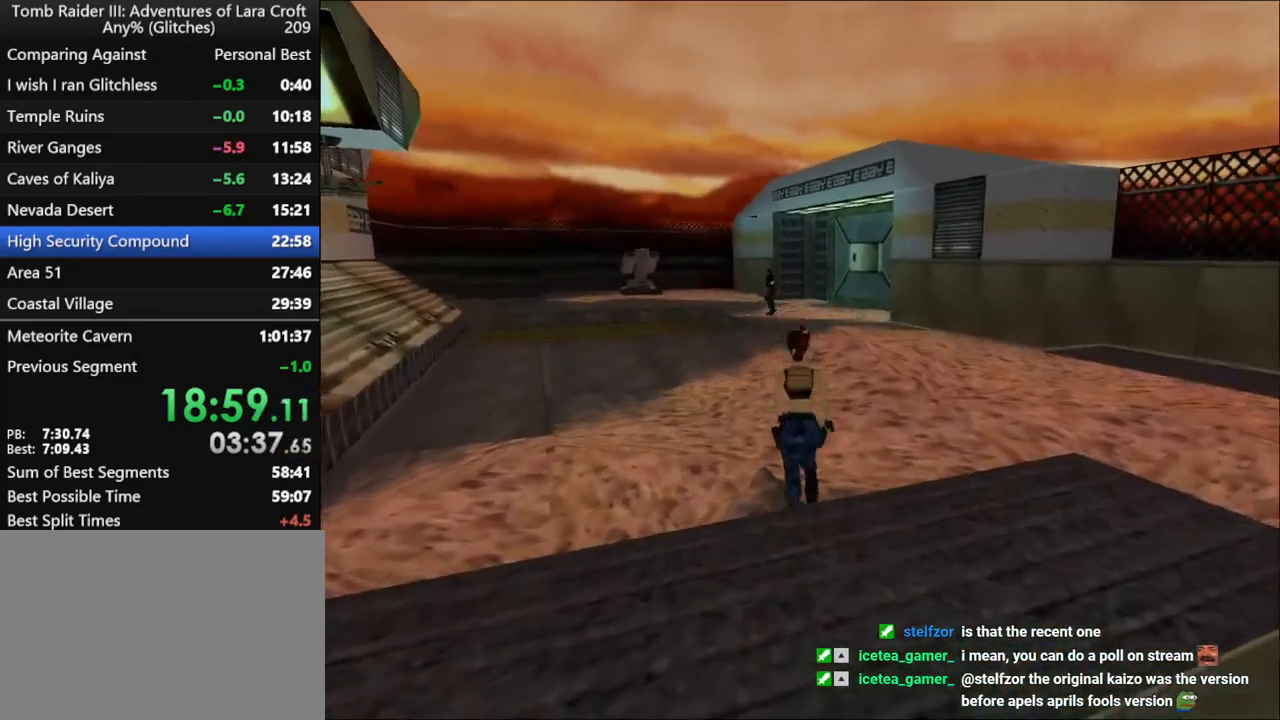
{"keys": ["left", "up"], "events": [[267, "left", "down"]]}
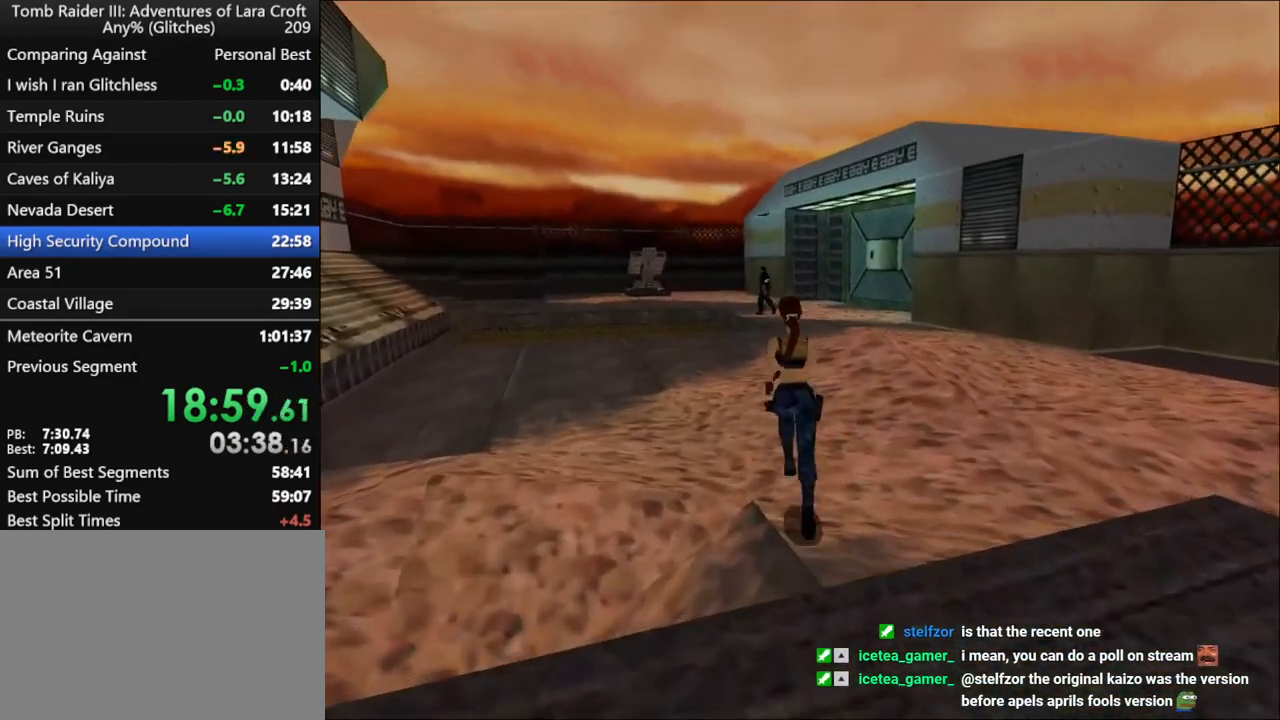
{"keys": ["left", "up"], "events": [[233, "left", "up"], [267, "left", "down"]]}
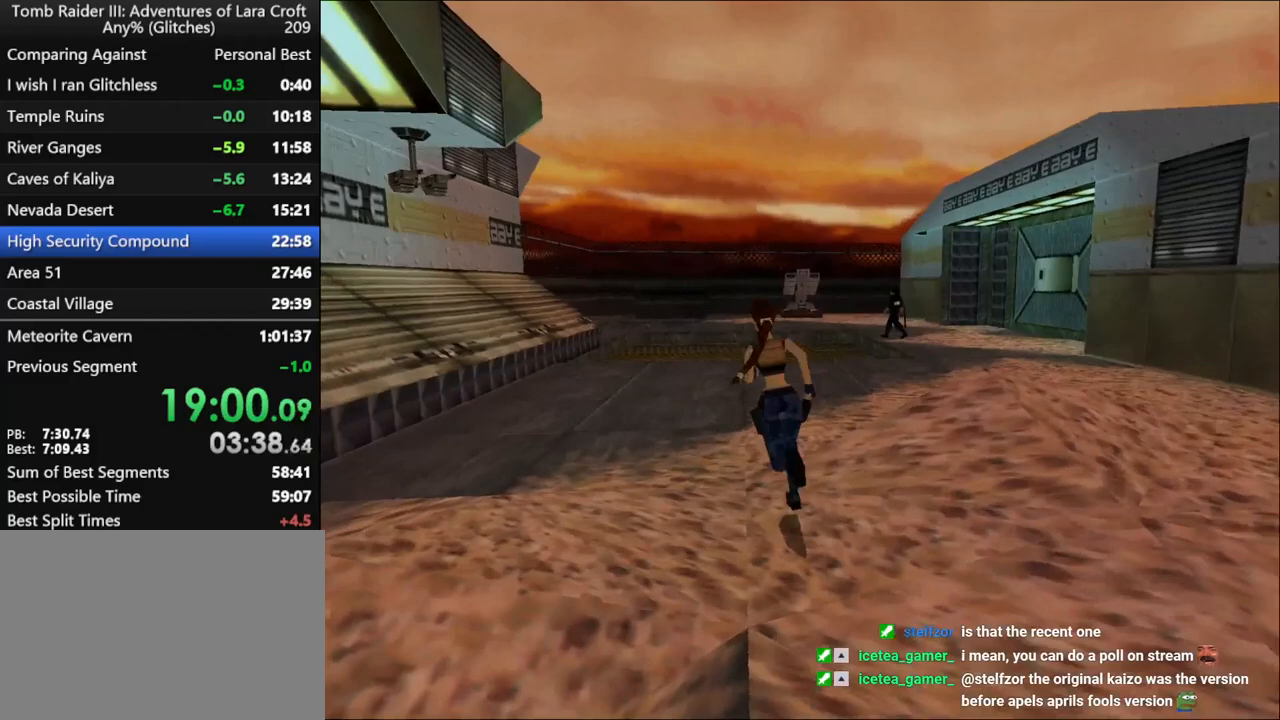
{"keys": ["right", "up"], "events": [[33, "left", "up"], [133, "left", "down"], [233, "left", "up"], [333, "right", "down"]]}
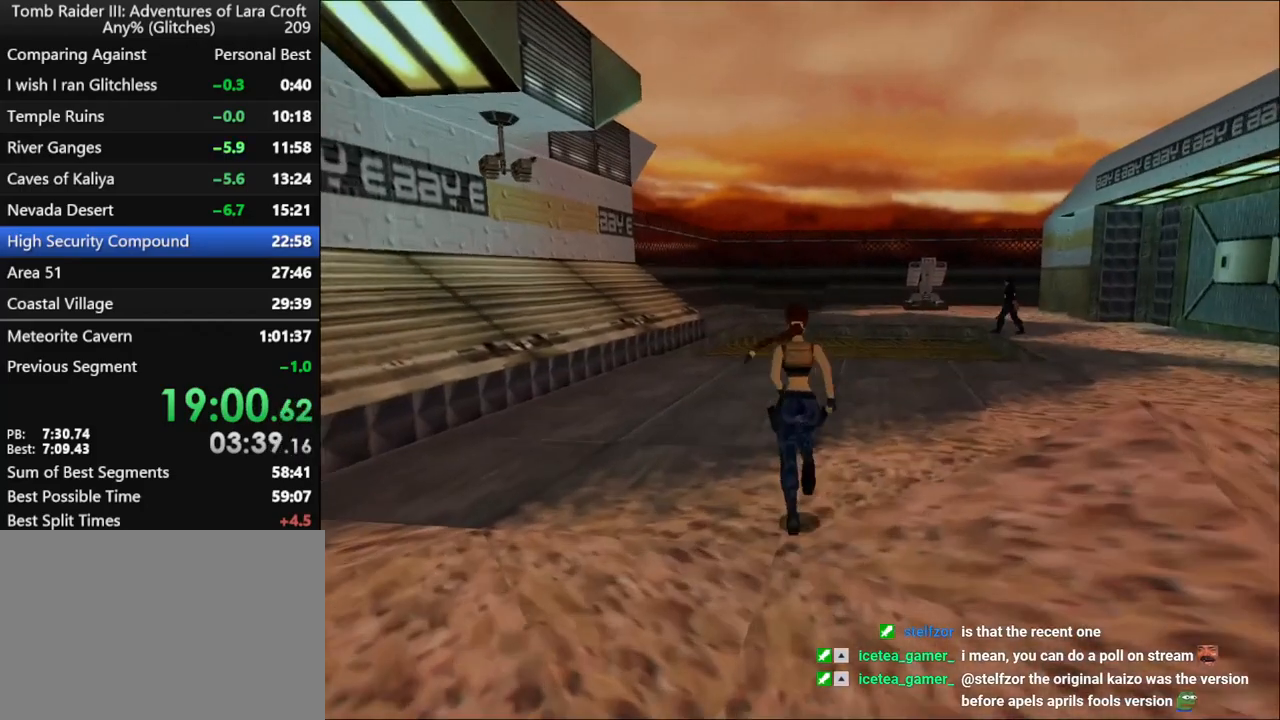
{"keys": ["right"], "events": [[67, "right", "up"], [233, "right", "down"], [333, "left", "down"], [333, "right", "up"], [367, "left", "up"], [367, "right", "down"], [433, "up", "up"]]}
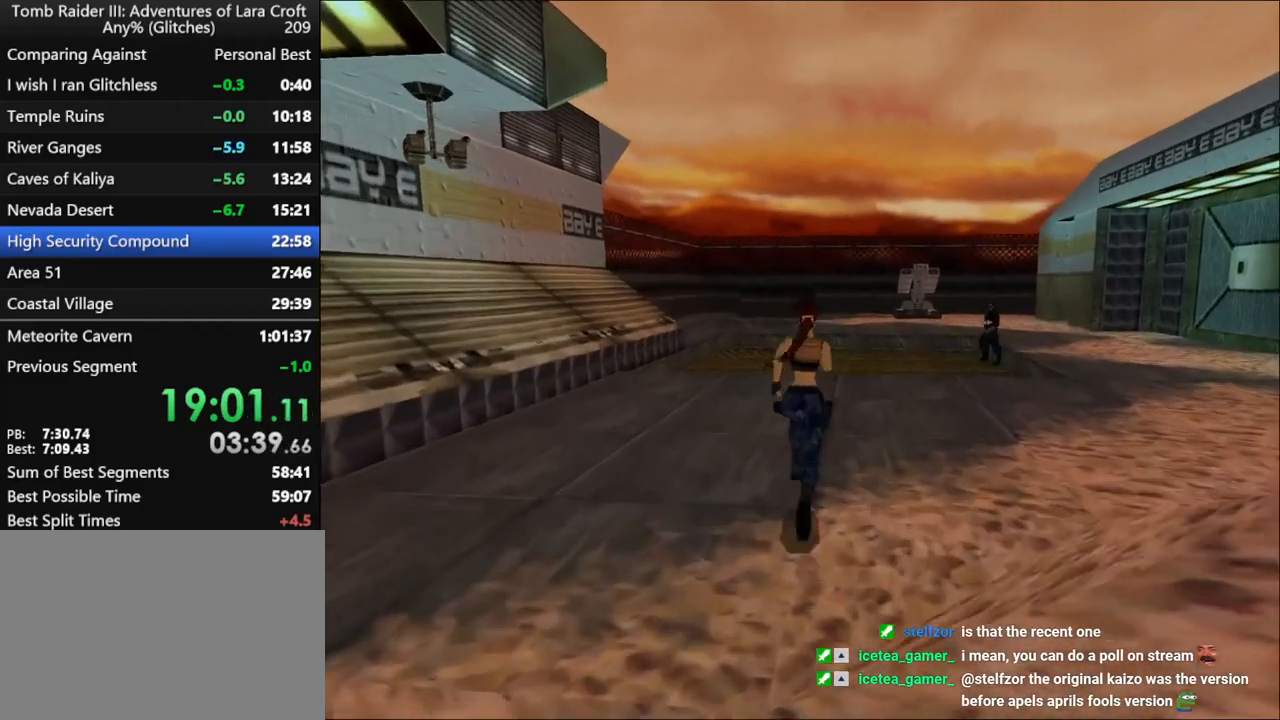
{"keys": ["jump"], "events": [[233, "right", "up"], [467, "jump", "down"]]}
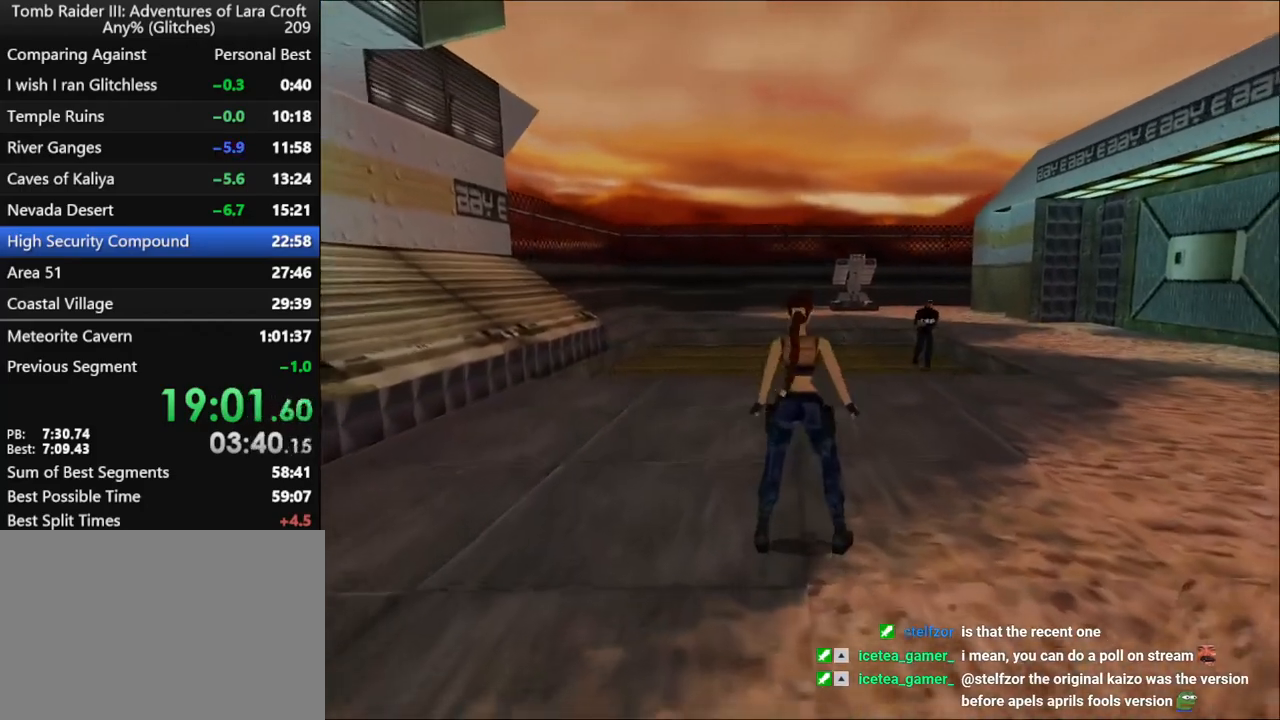
{"keys": ["roll", "up"], "events": [[67, "down", "down"], [400, "down", "up"], [400, "jump", "up"], [400, "roll", "down"], [500, "up", "down"]]}
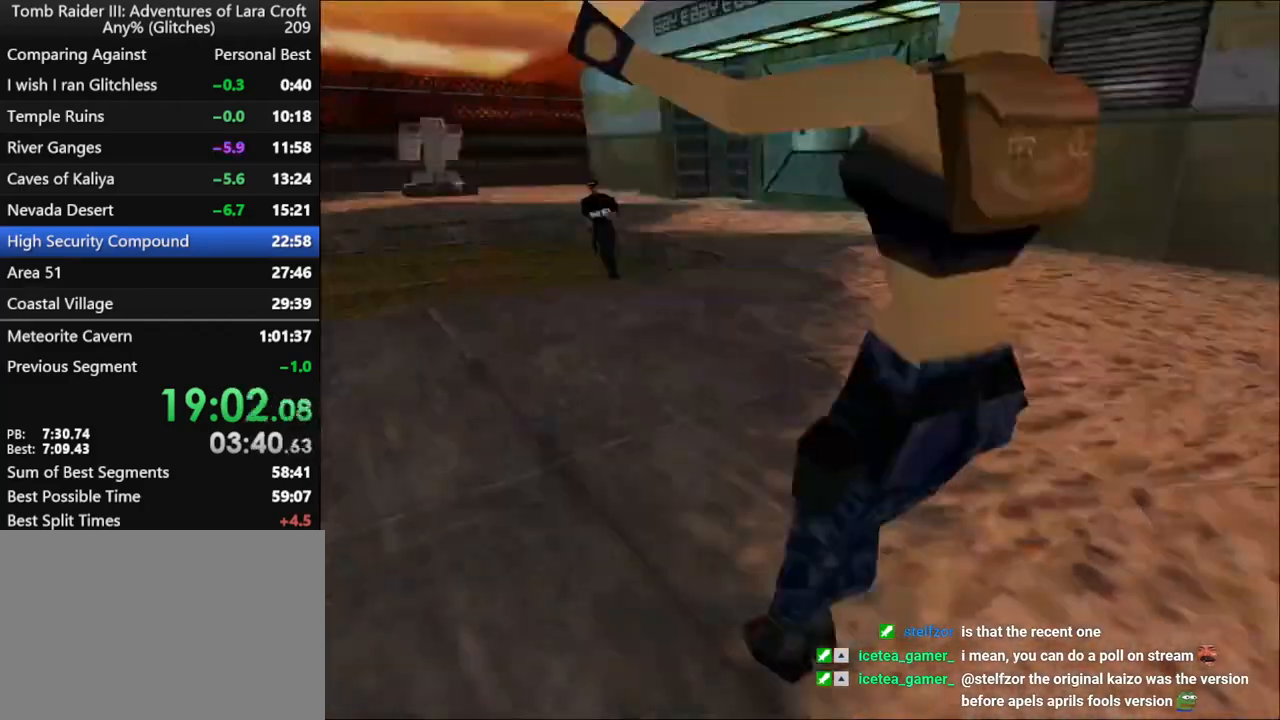
{"keys": ["right", "up"], "events": [[33, "roll", "up"], [67, "right", "down"], [167, "right", "up"], [433, "right", "down"]]}
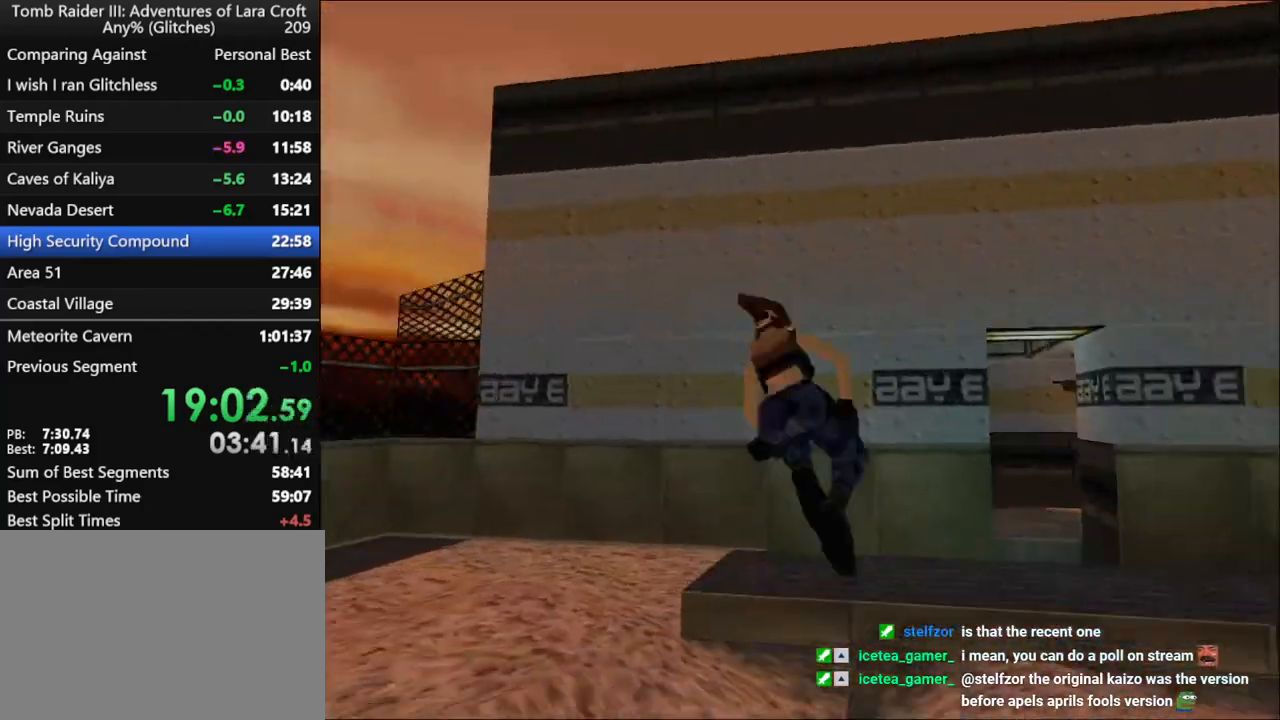
{"keys": ["up"], "events": [[233, "right", "up"]]}
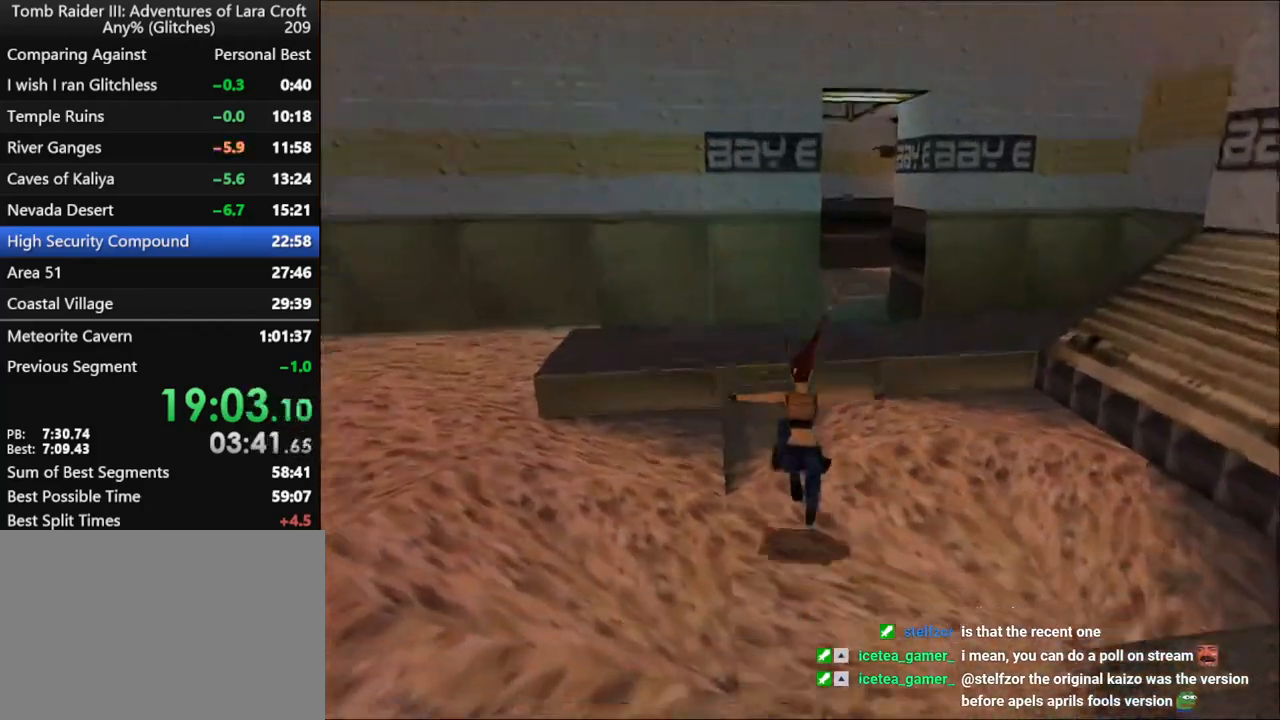
{"keys": ["right", "up"], "events": [[67, "left", "down"], [100, "left", "up"], [433, "right", "down"]]}
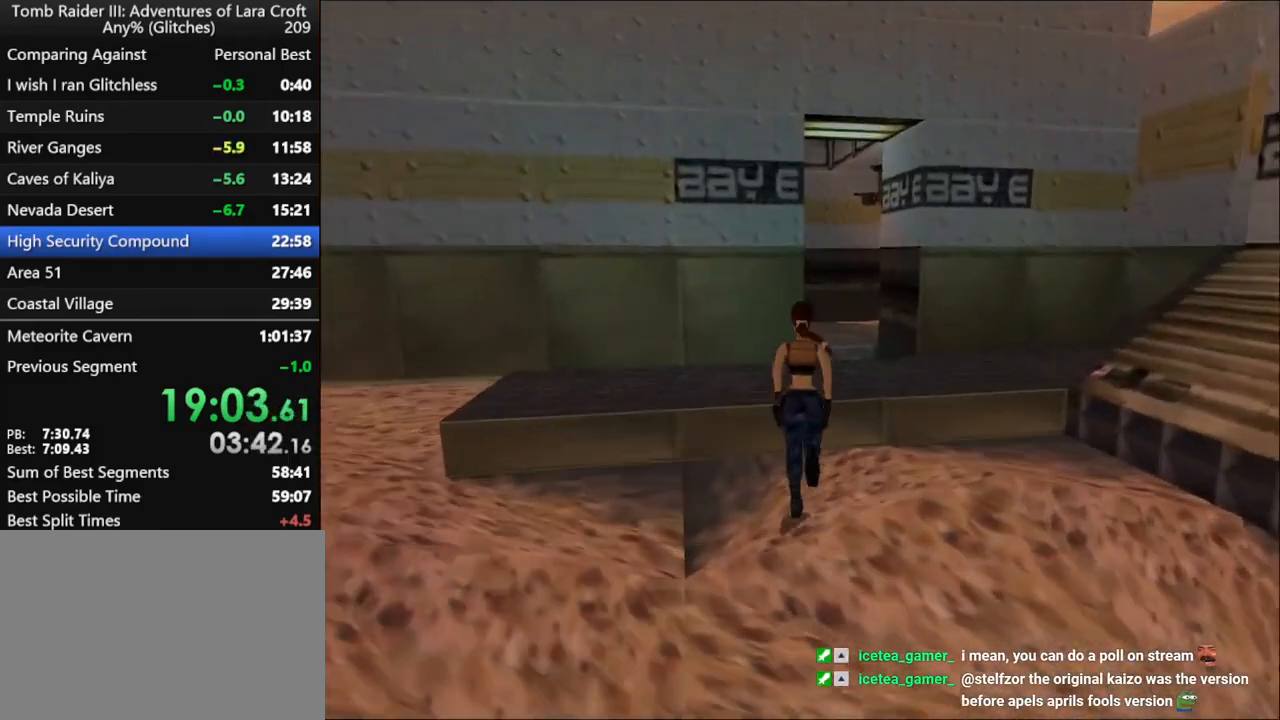
{"keys": ["jump", "right", "up"], "events": [[233, "jump", "down"]]}
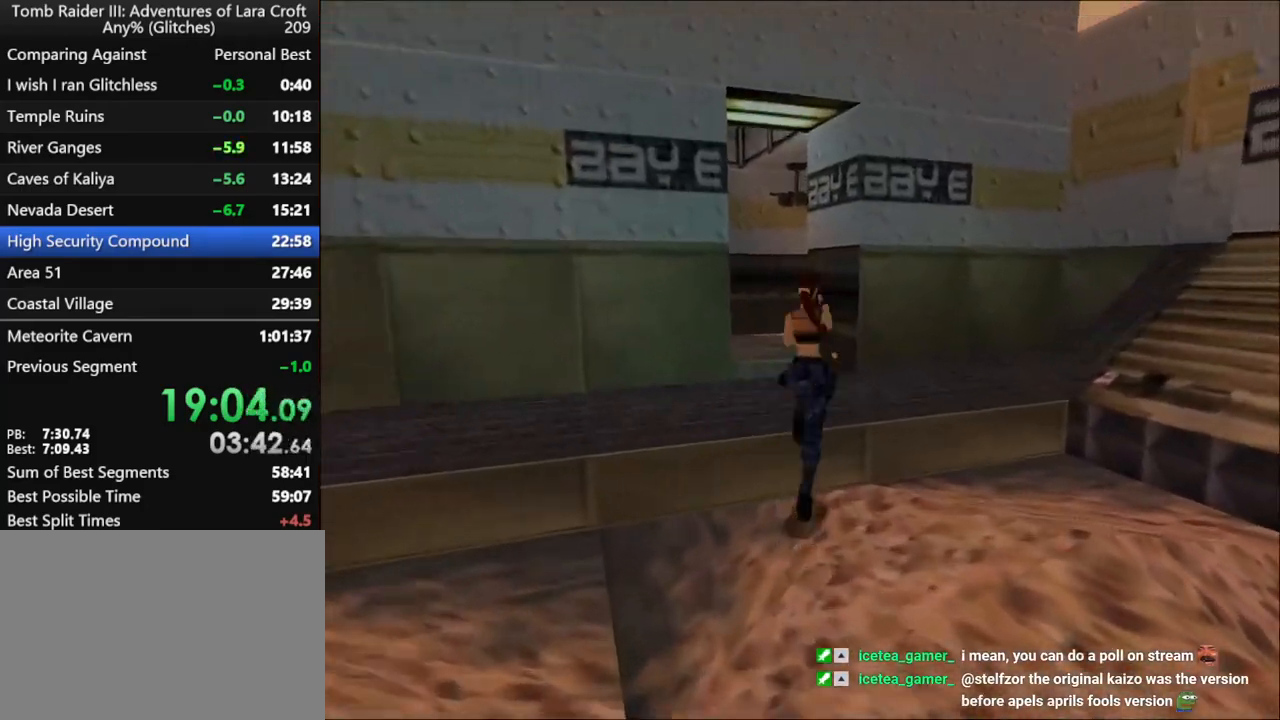
{"keys": ["right", "up"], "events": [[133, "jump", "up"]]}